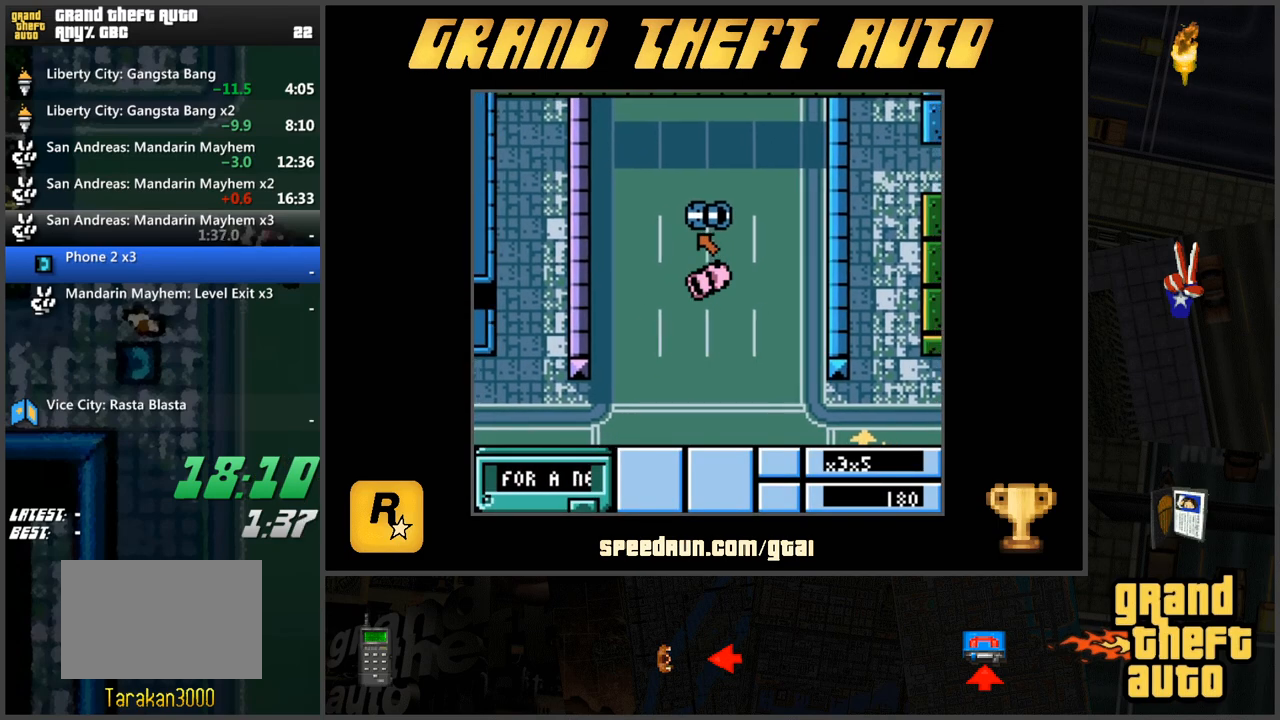
Gameplay with keyboard; each line is a JSON object with the keys held at the frame after it. "events" lists presses ("down") and releases ("up") of "a", "ctrl", "d", "f", "s", "space", "tab", "w", "x" and "z" between this image and that frame as [ms after this image, input, new state], when the widget could be followed in between. No other keys are recorded. Mouse input is not recorded.
{"keys": ["a", "w"], "events": [[50, "a", "down"], [84, "w", "up"], [184, "a", "up"], [367, "a", "down"], [417, "w", "down"]]}
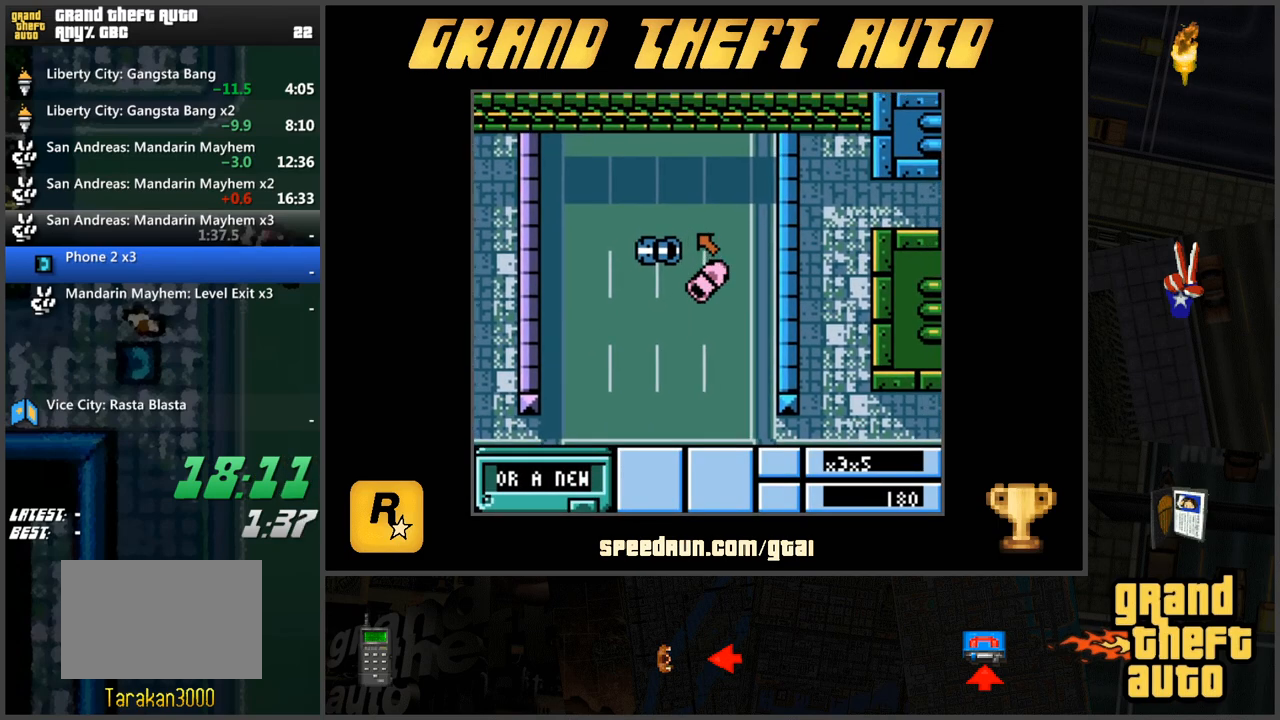
{"keys": ["a", "w"], "events": [[150, "a", "up"], [433, "a", "down"]]}
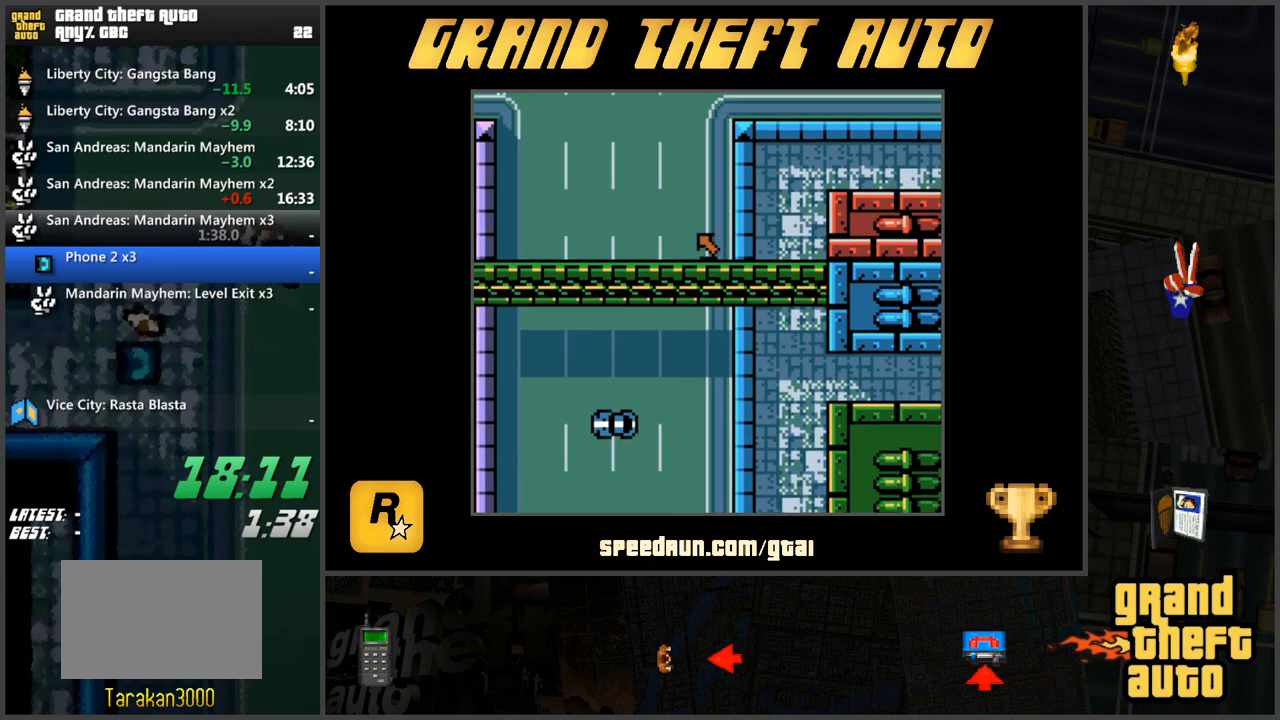
{"keys": ["d", "w"], "events": [[117, "a", "up"], [501, "d", "down"]]}
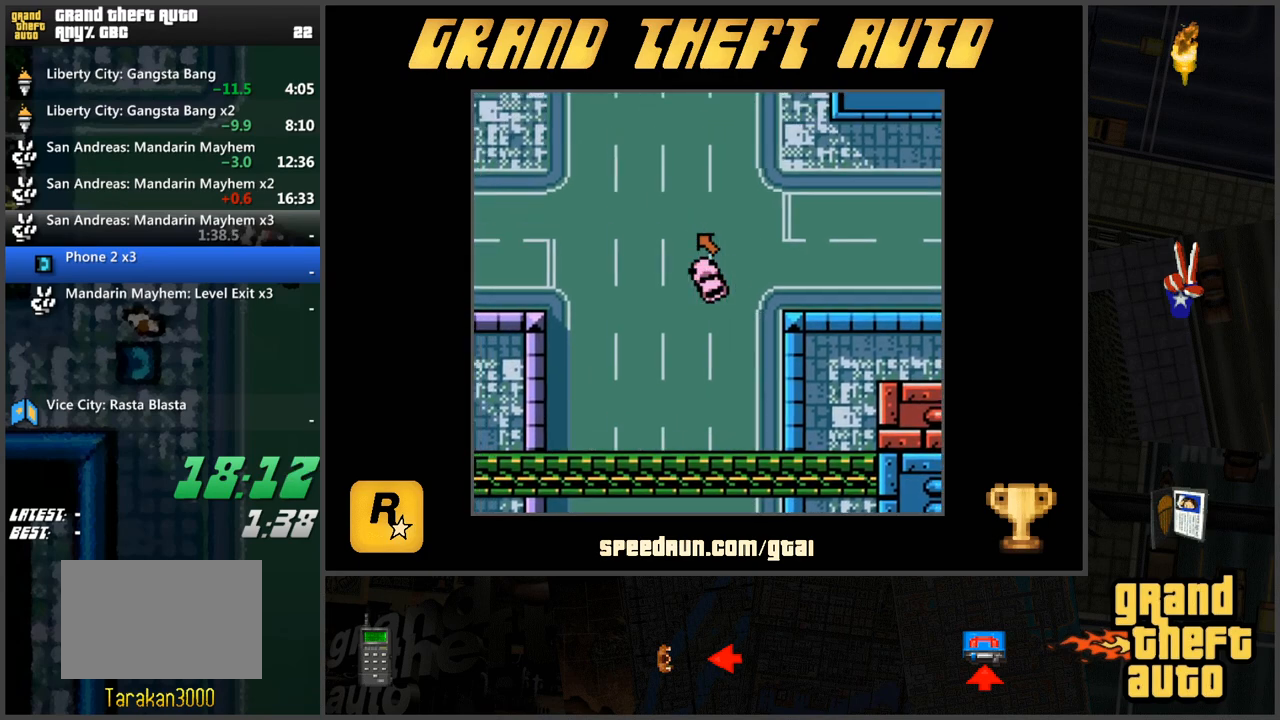
{"keys": ["w"], "events": [[133, "d", "up"]]}
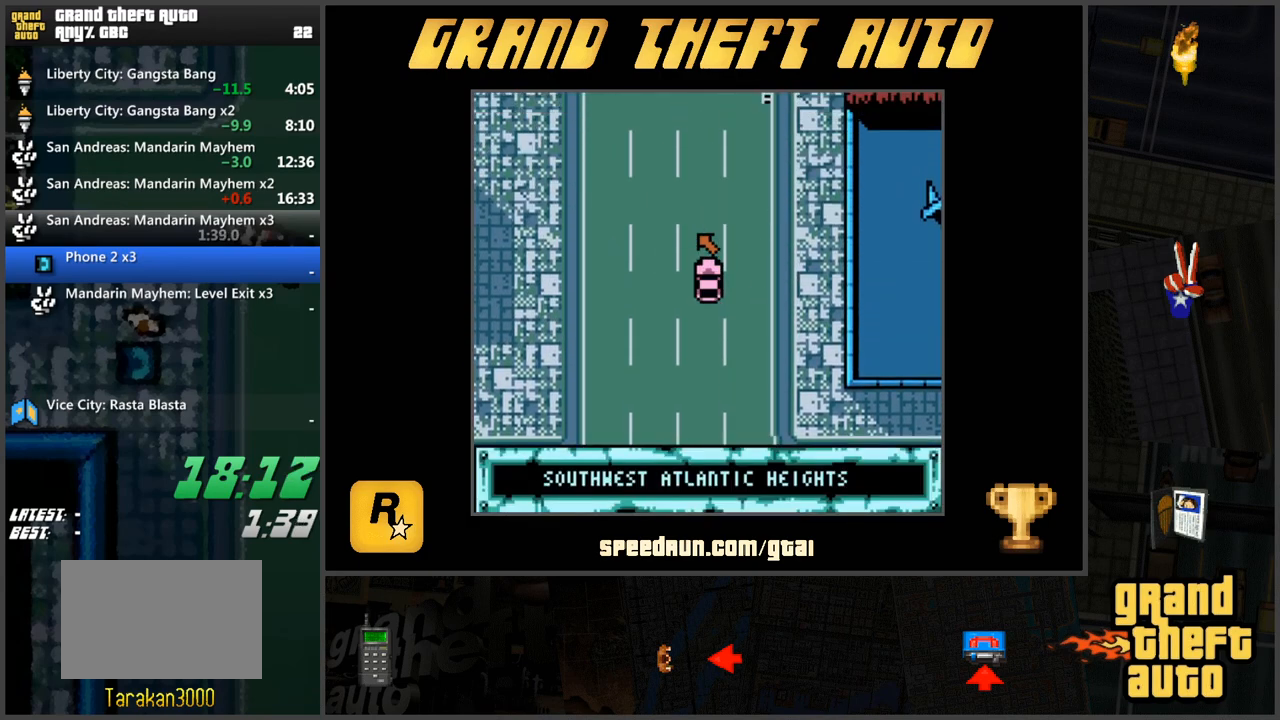
{"keys": ["w"], "events": []}
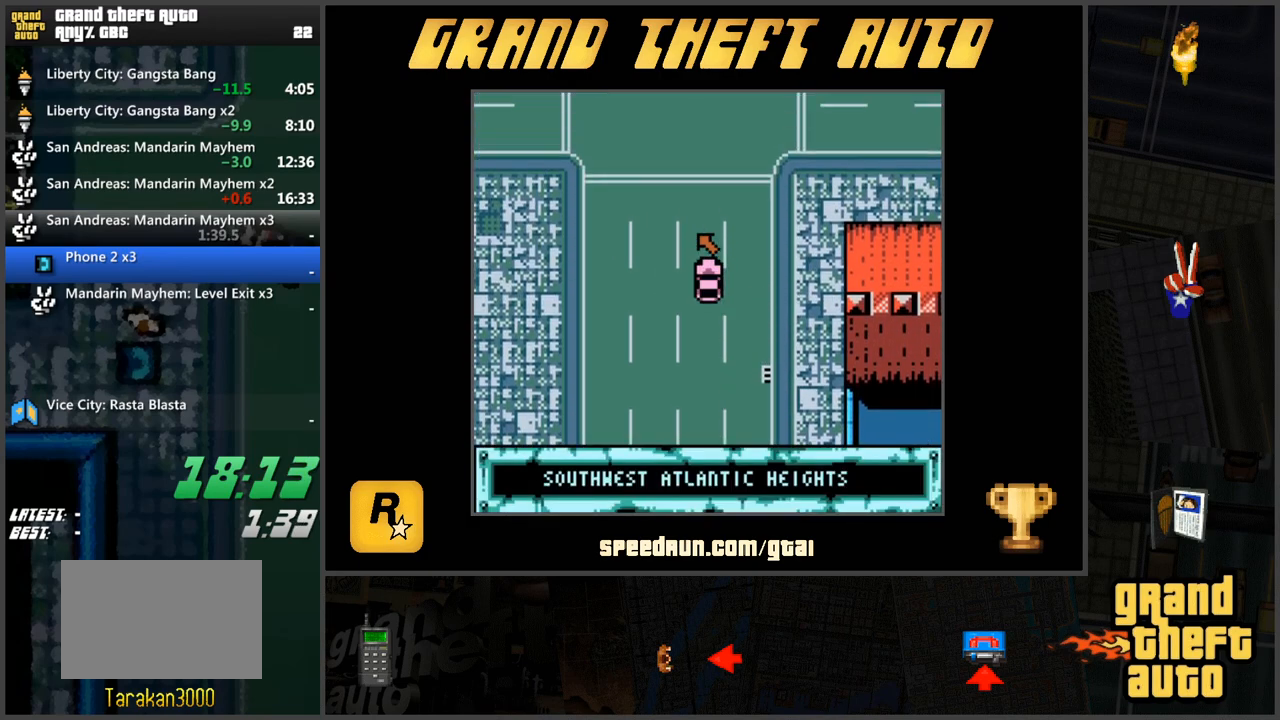
{"keys": ["w"], "events": []}
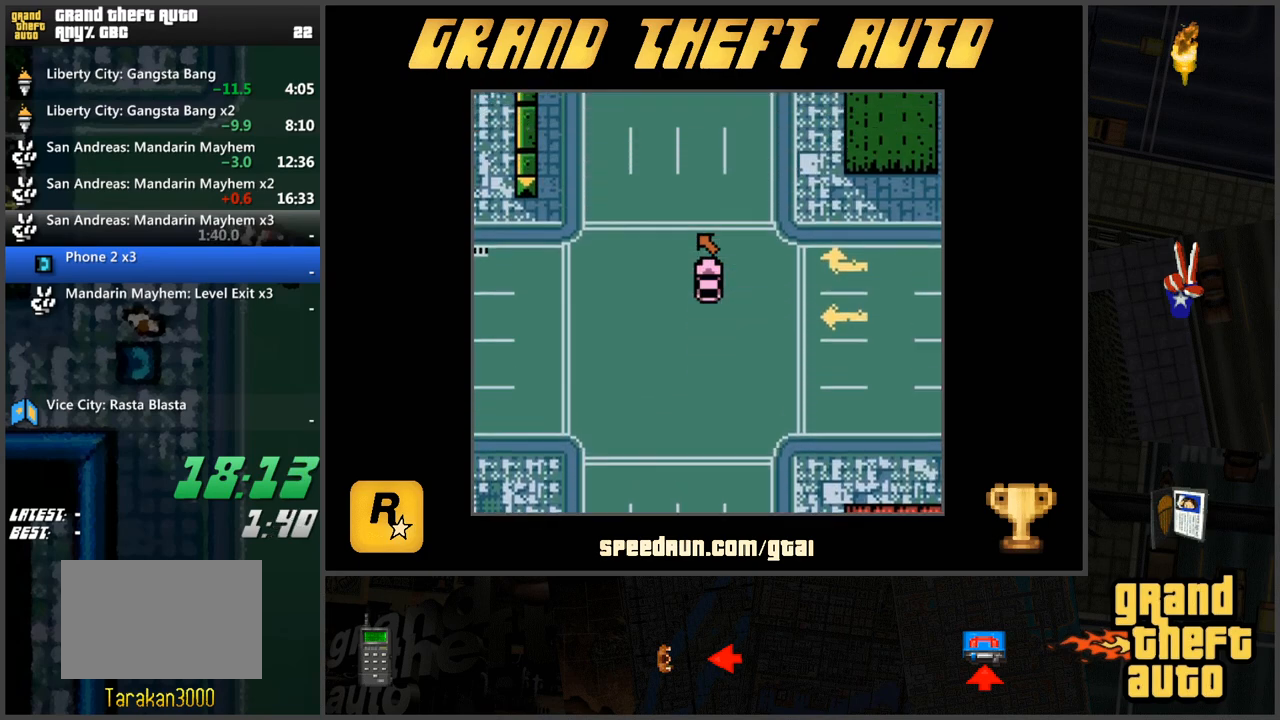
{"keys": ["w"], "events": []}
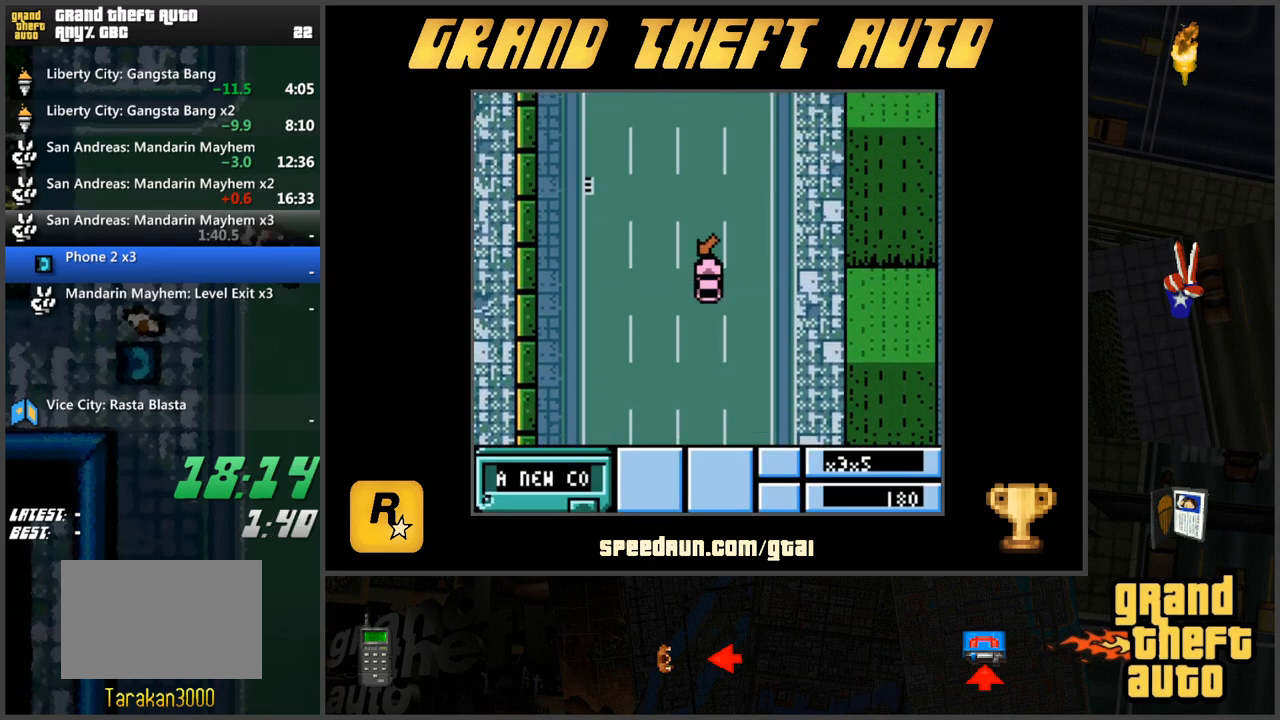
{"keys": ["a", "w"], "events": [[367, "a", "down"]]}
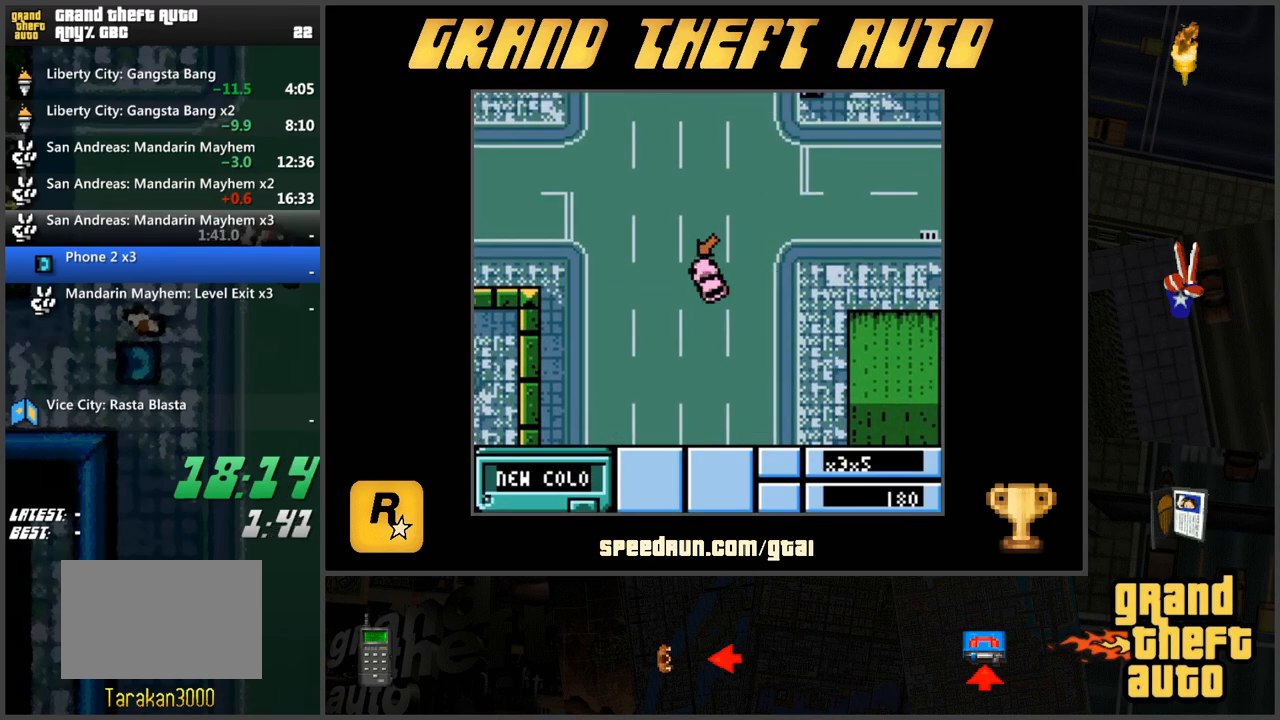
{"keys": ["w"], "events": [[434, "a", "up"]]}
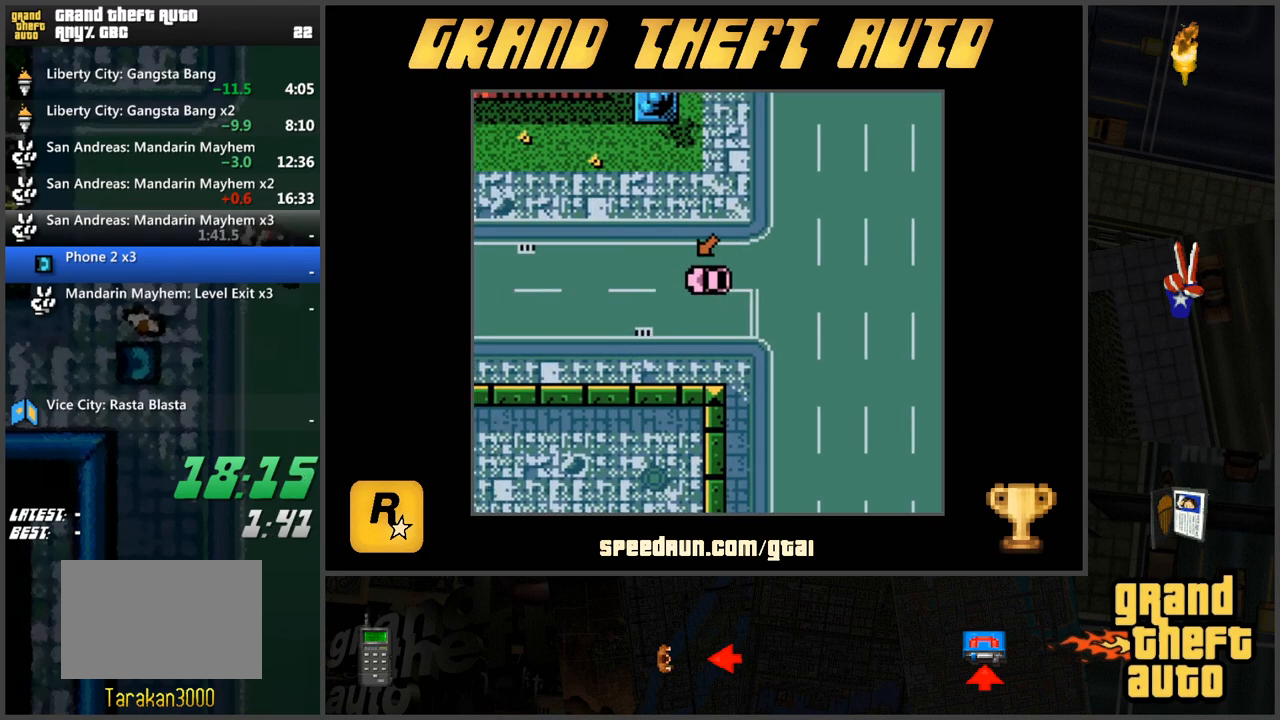
{"keys": ["w"], "events": []}
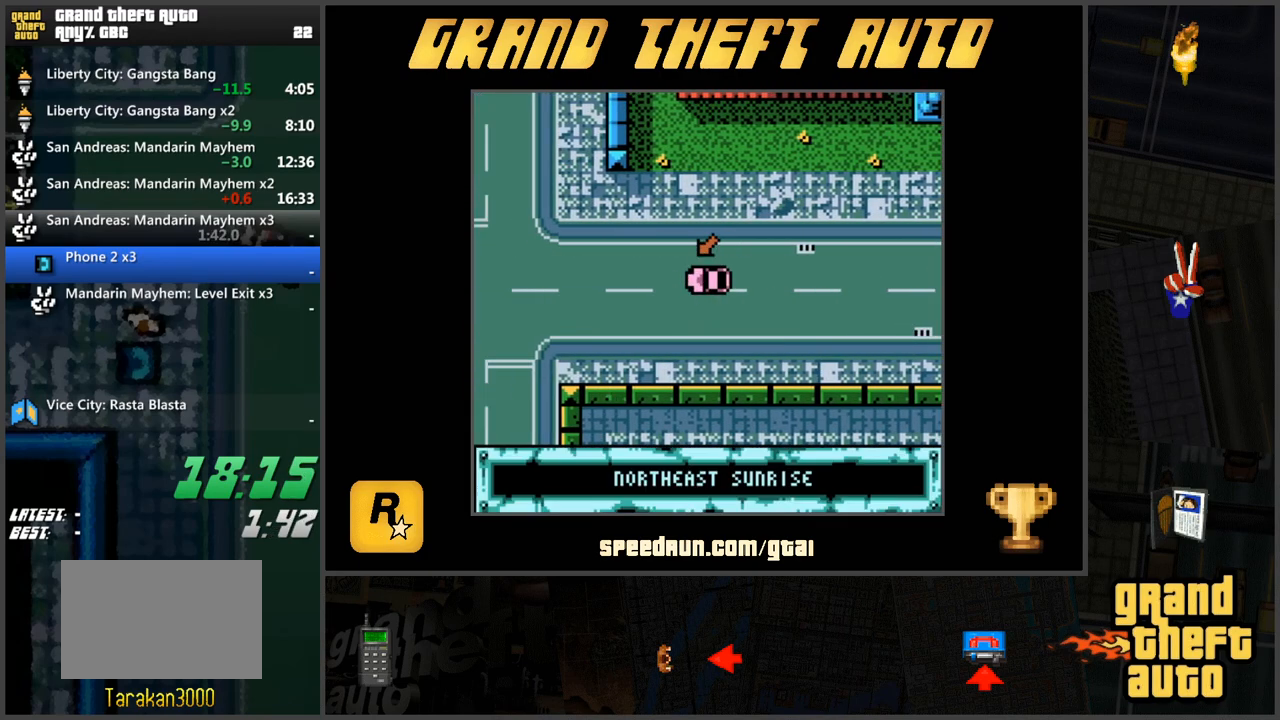
{"keys": ["w"], "events": []}
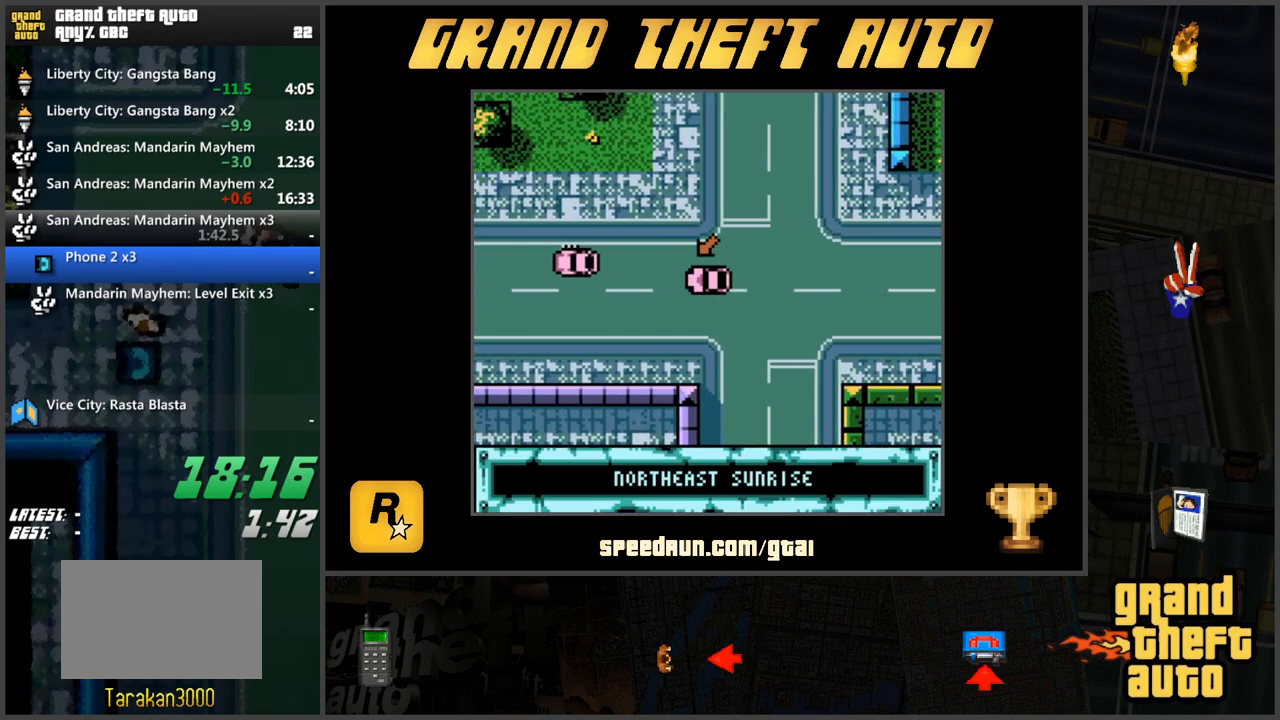
{"keys": ["w"], "events": [[183, "a", "down"], [233, "w", "up"], [333, "a", "up"], [417, "w", "down"]]}
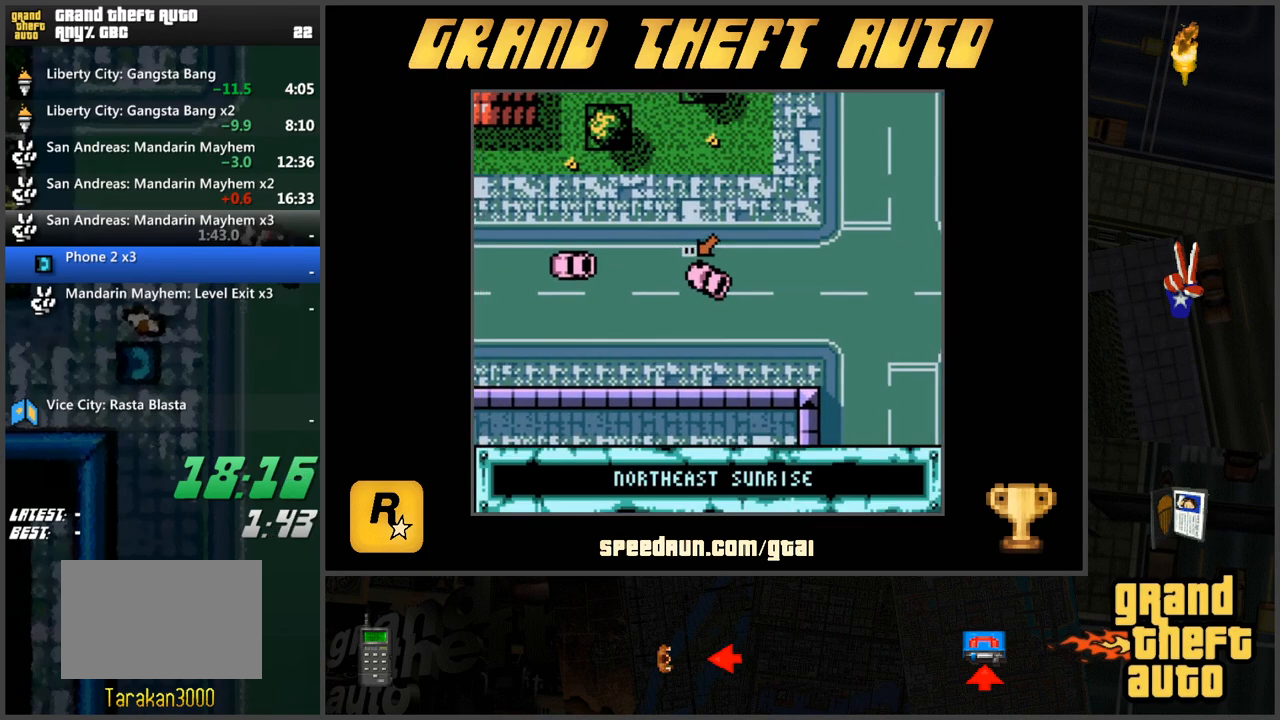
{"keys": [], "events": [[150, "a", "down"], [150, "w", "up"], [350, "a", "up"]]}
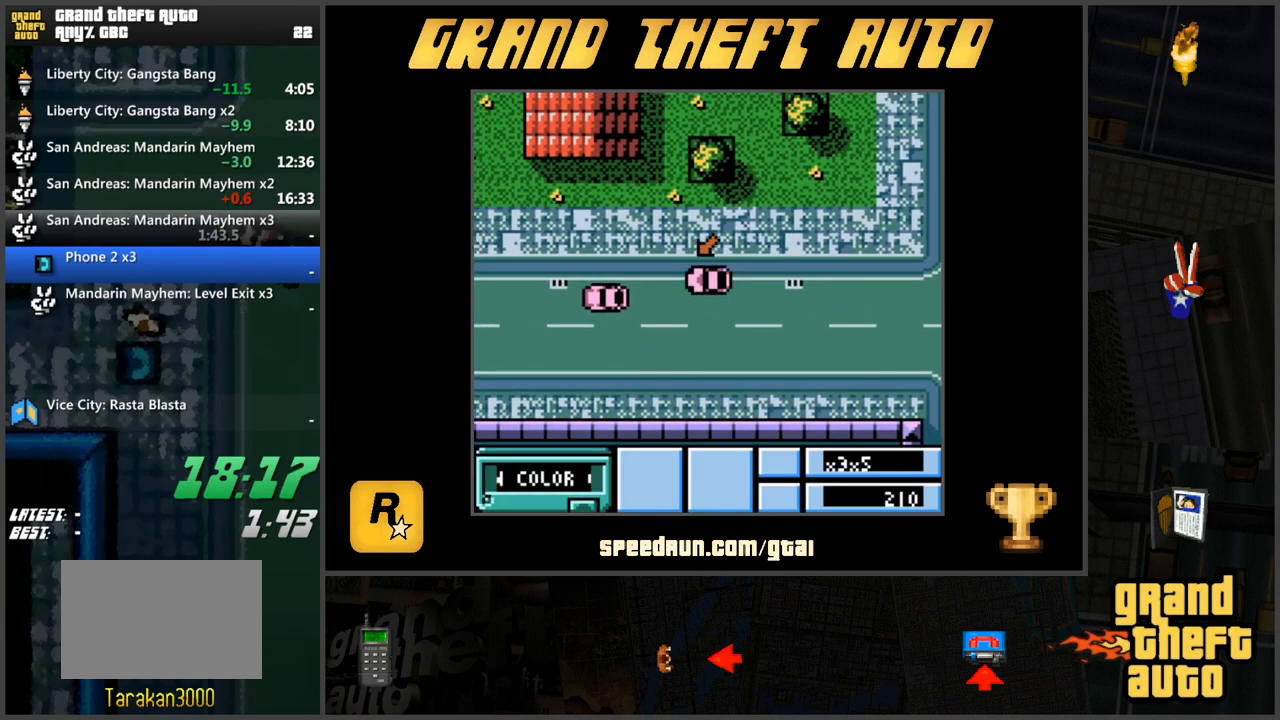
{"keys": [], "events": [[83, "a", "down"], [83, "w", "down"], [267, "a", "up"], [267, "w", "up"]]}
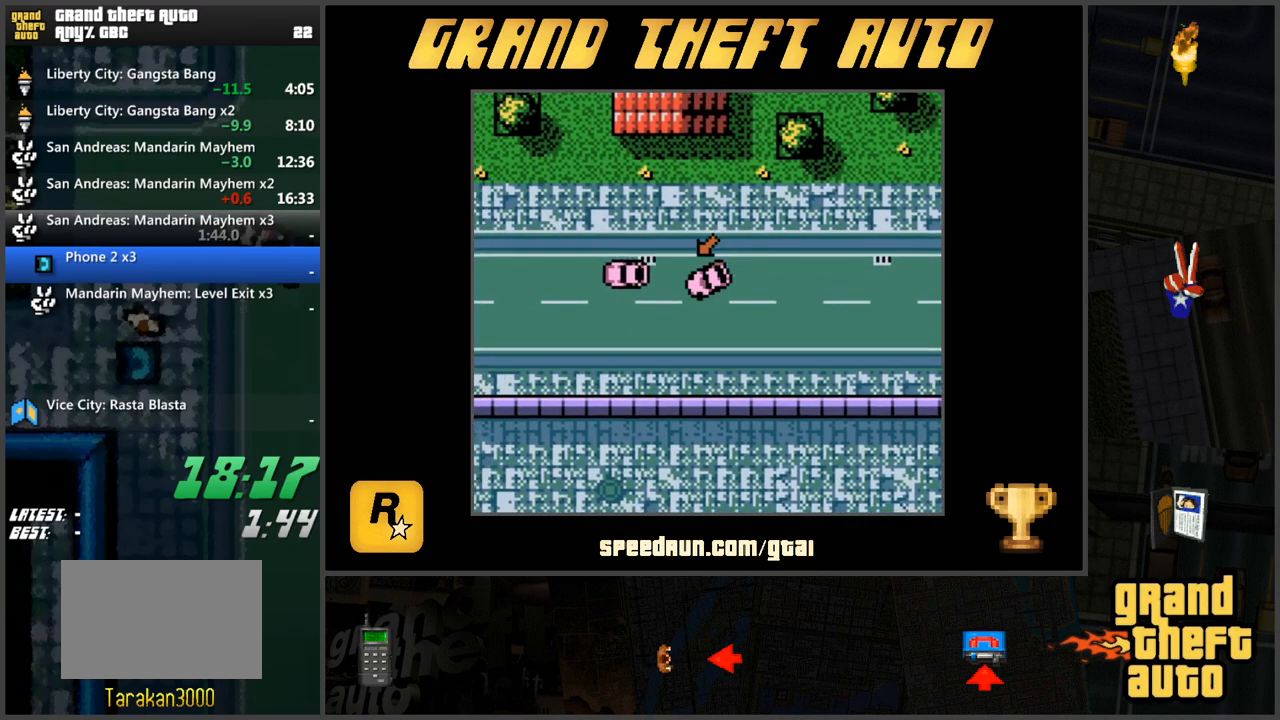
{"keys": ["w"], "events": [[17, "w", "down"], [351, "d", "down"], [484, "d", "up"]]}
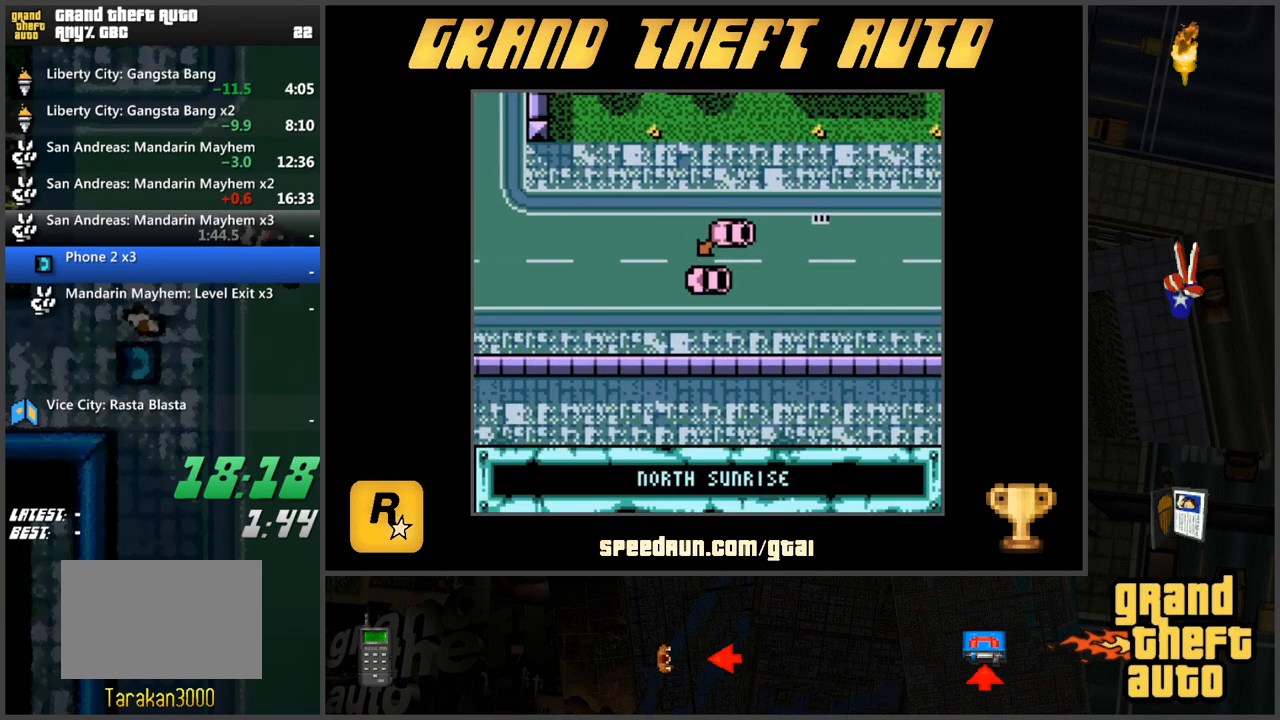
{"keys": ["w"], "events": []}
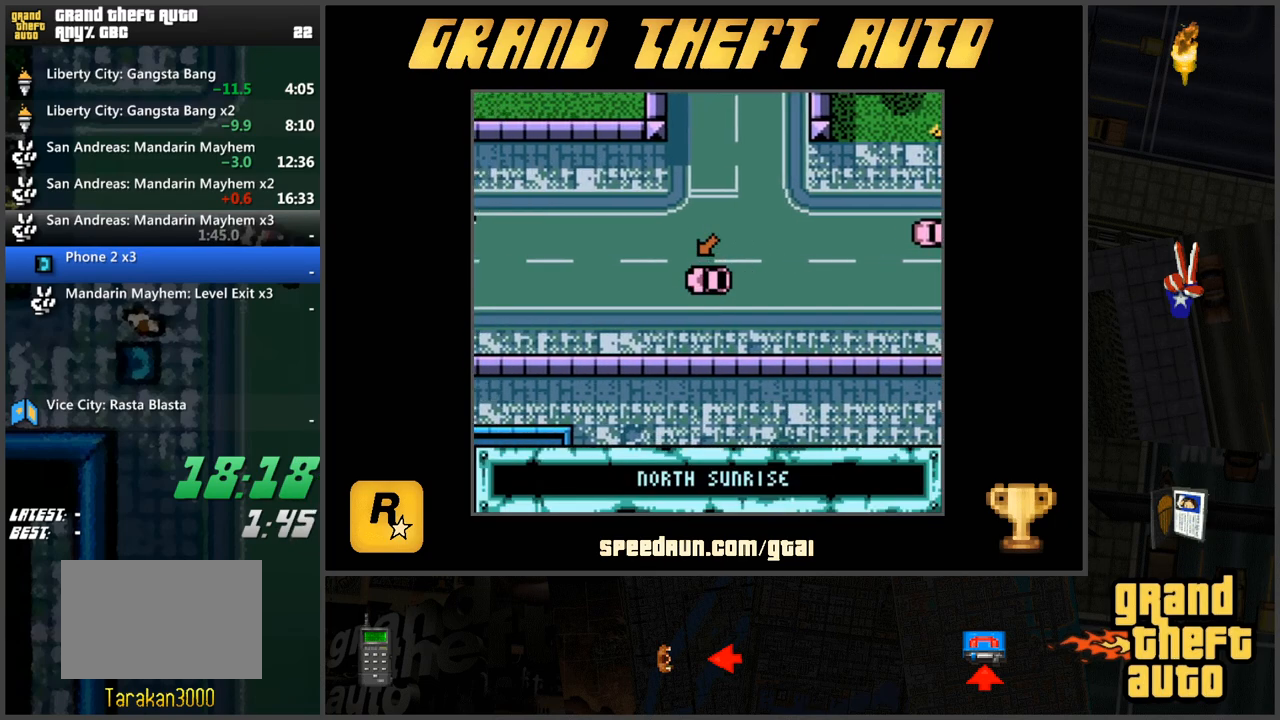
{"keys": ["w"], "events": []}
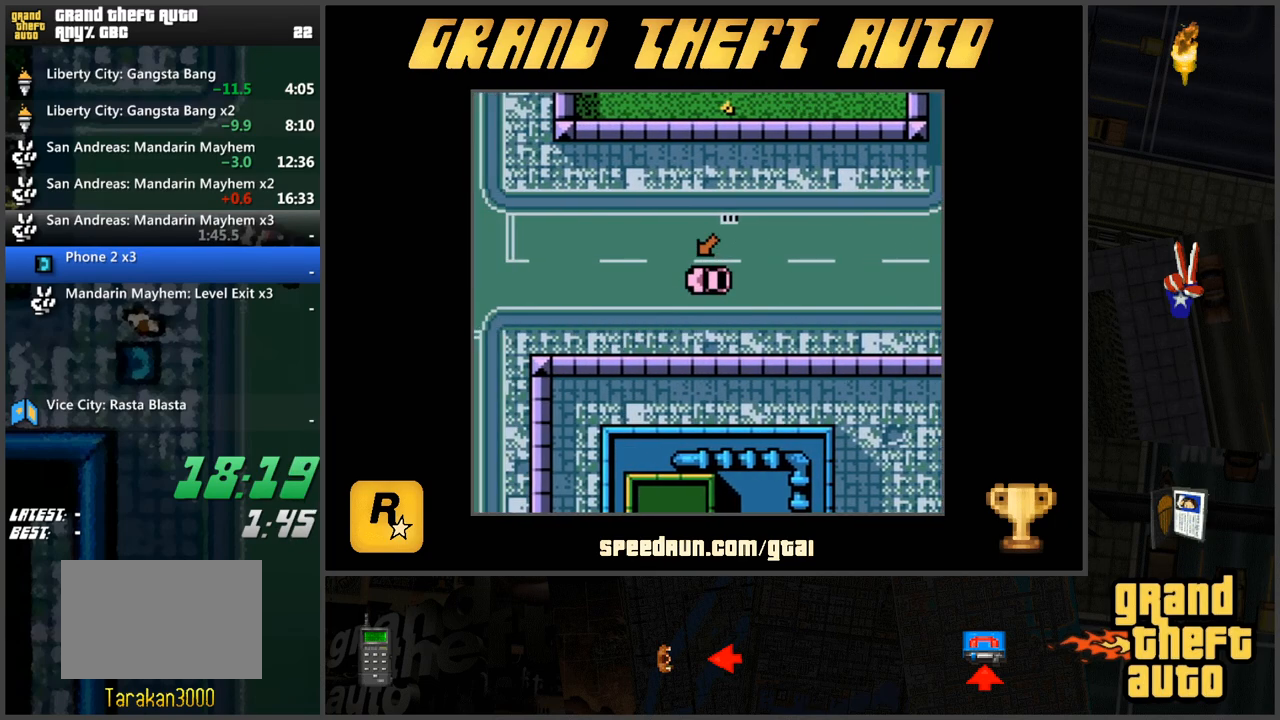
{"keys": ["w"], "events": []}
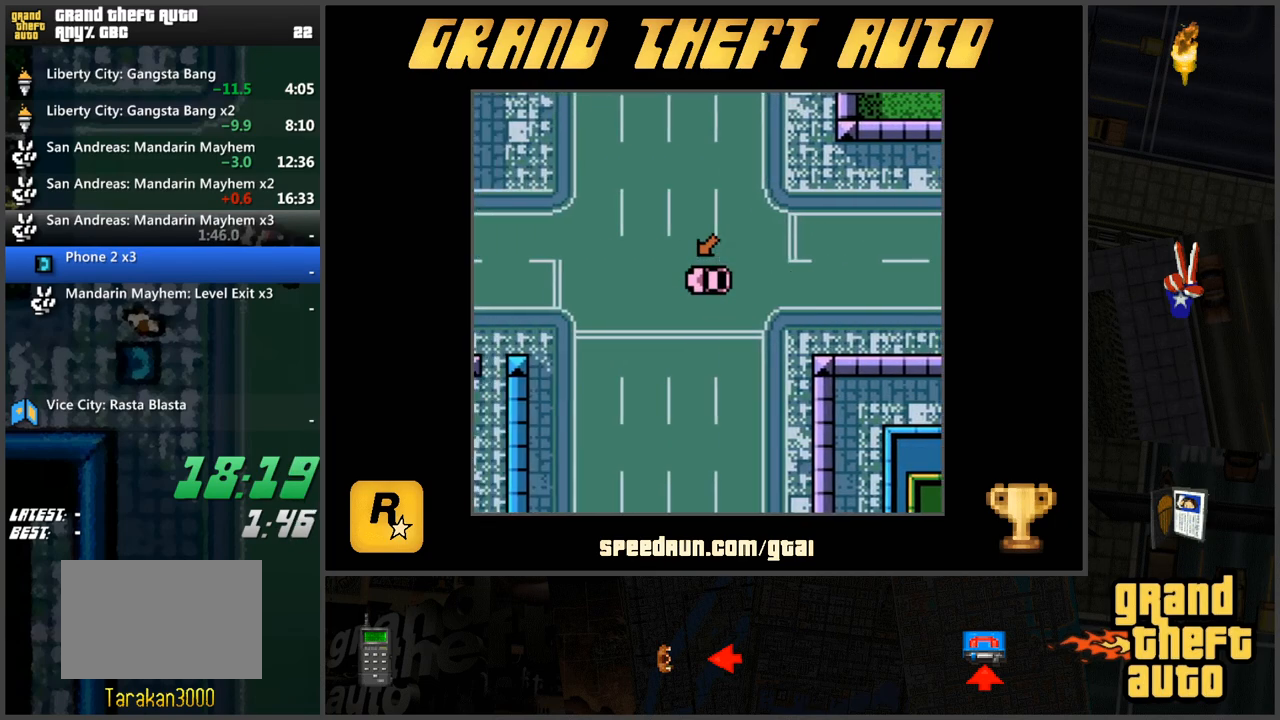
{"keys": ["w"], "events": []}
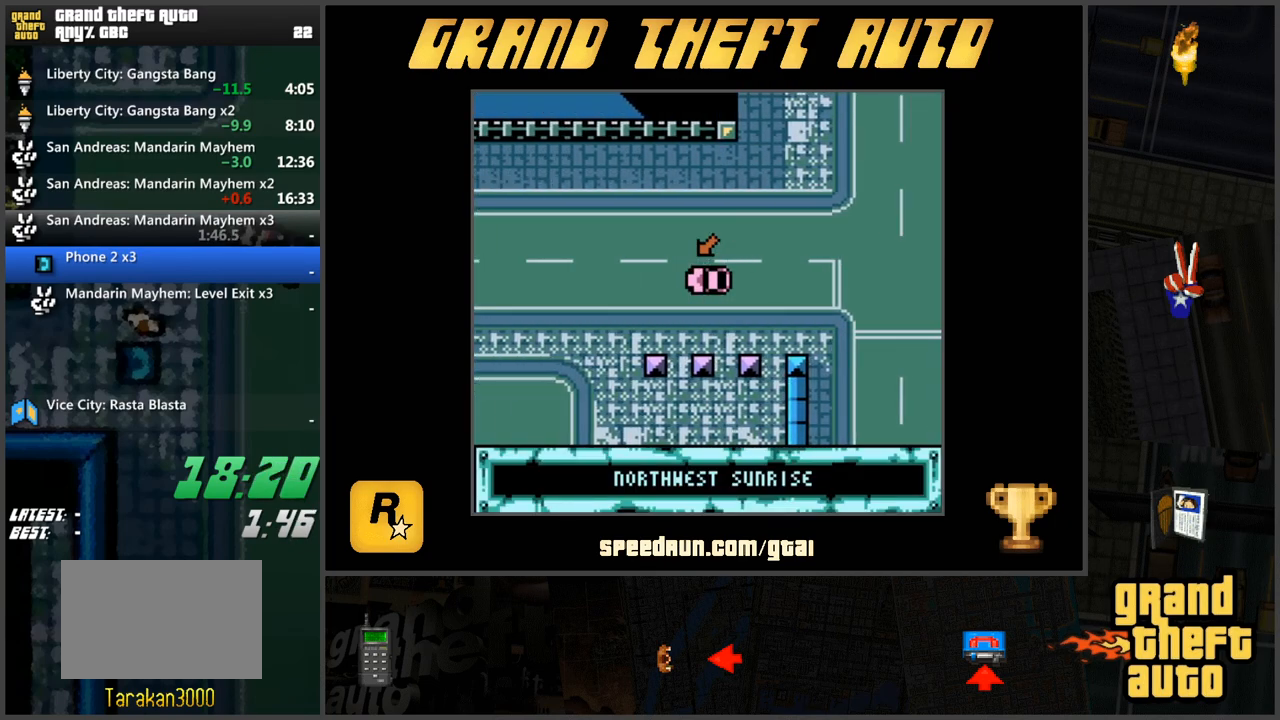
{"keys": ["w"], "events": [[133, "a", "down"], [467, "a", "up"]]}
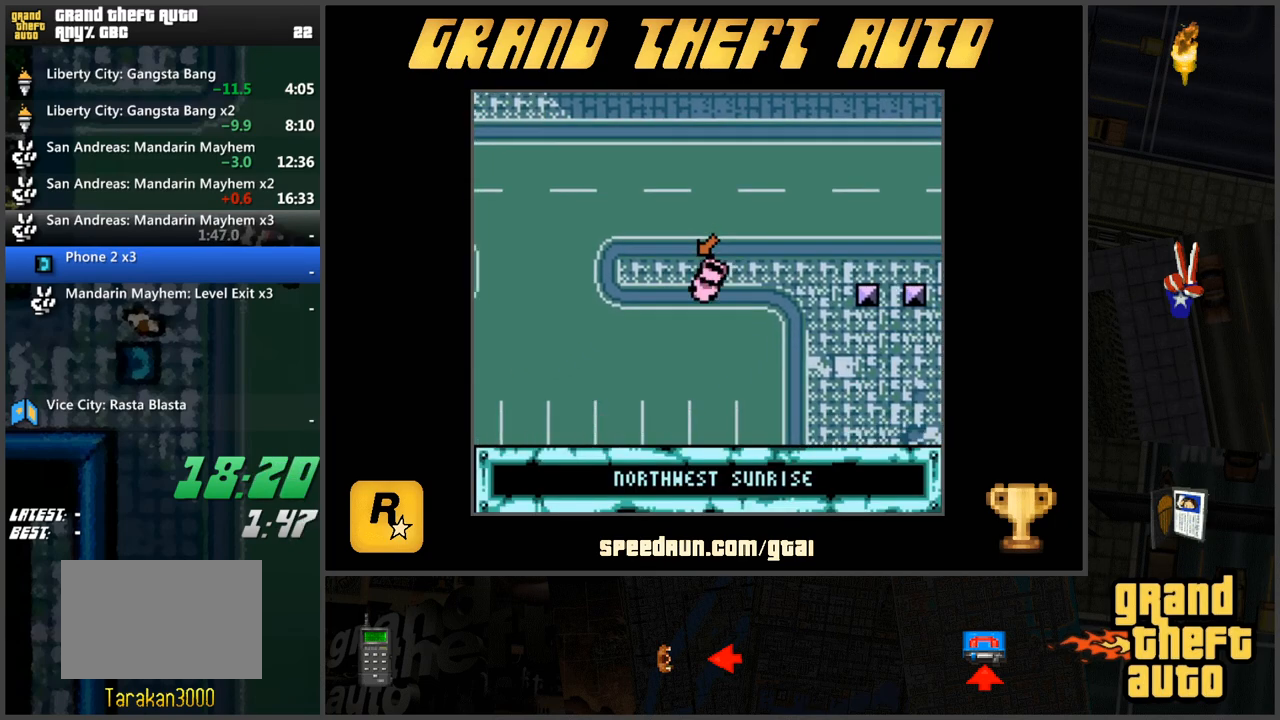
{"keys": ["d"], "events": [[334, "d", "down"], [434, "w", "up"]]}
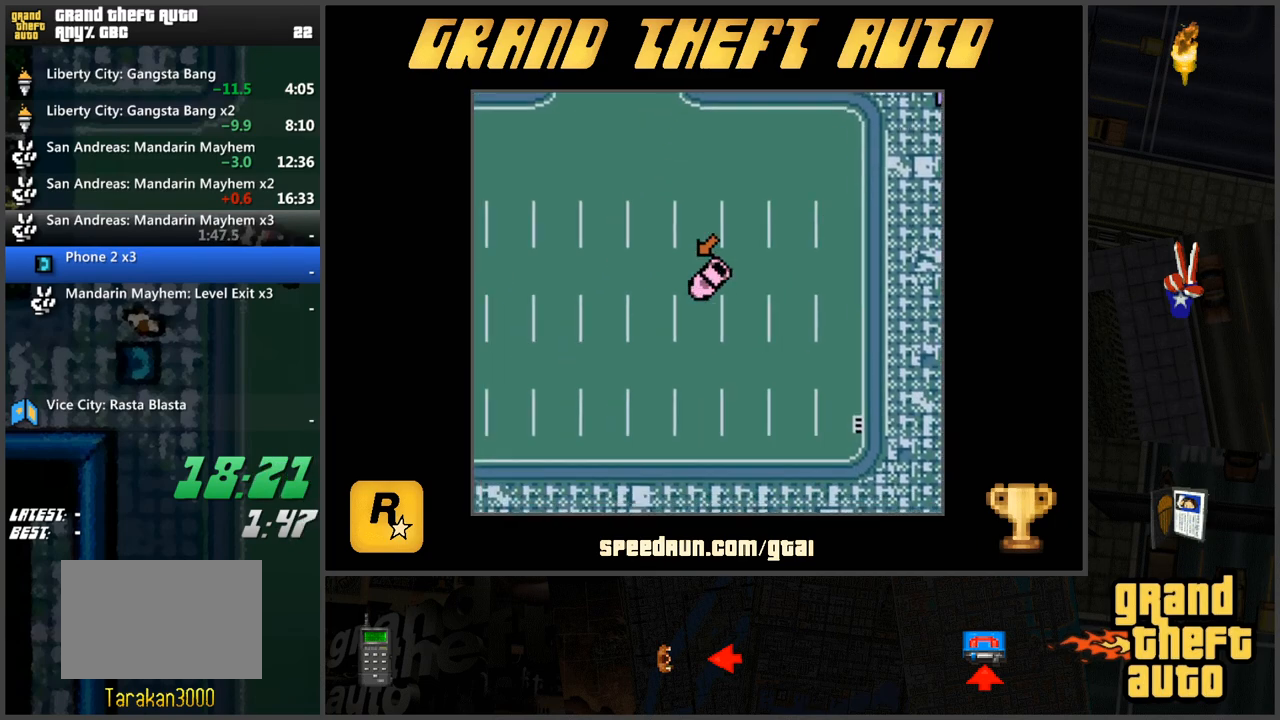
{"keys": [], "events": [[67, "d", "up"], [217, "w", "down"], [450, "w", "up"]]}
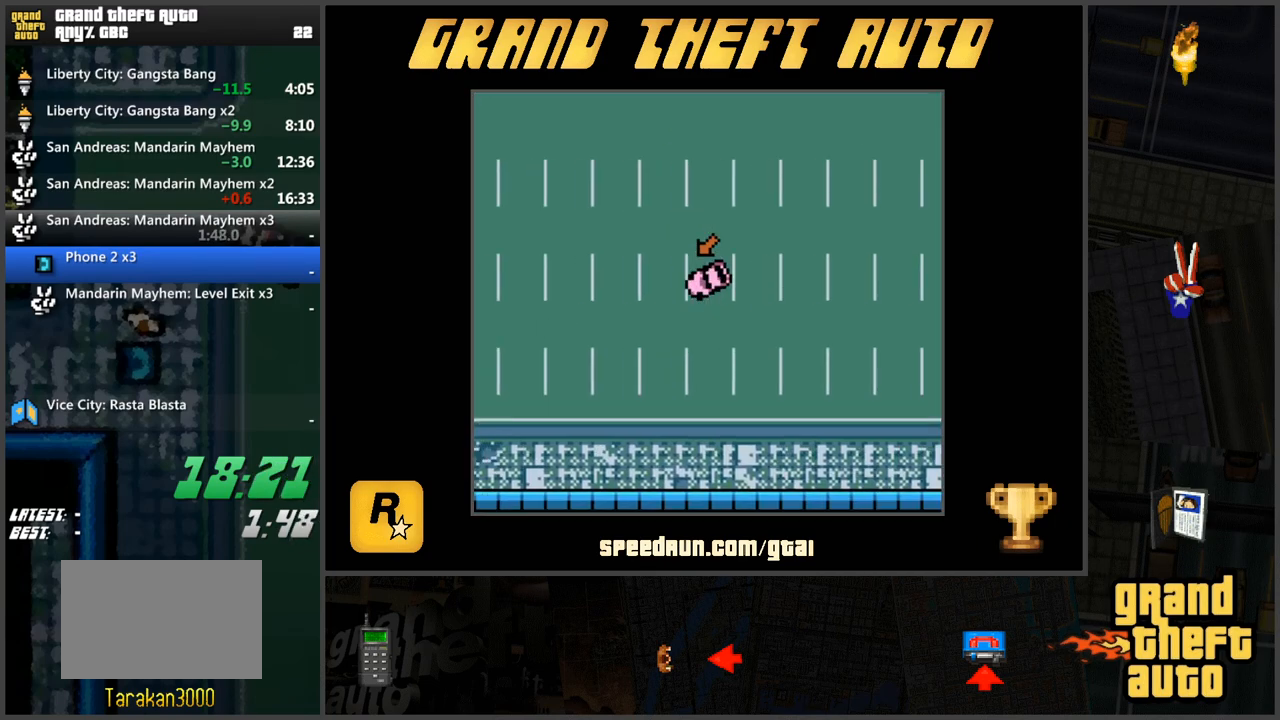
{"keys": [], "events": [[184, "w", "down"], [417, "w", "up"]]}
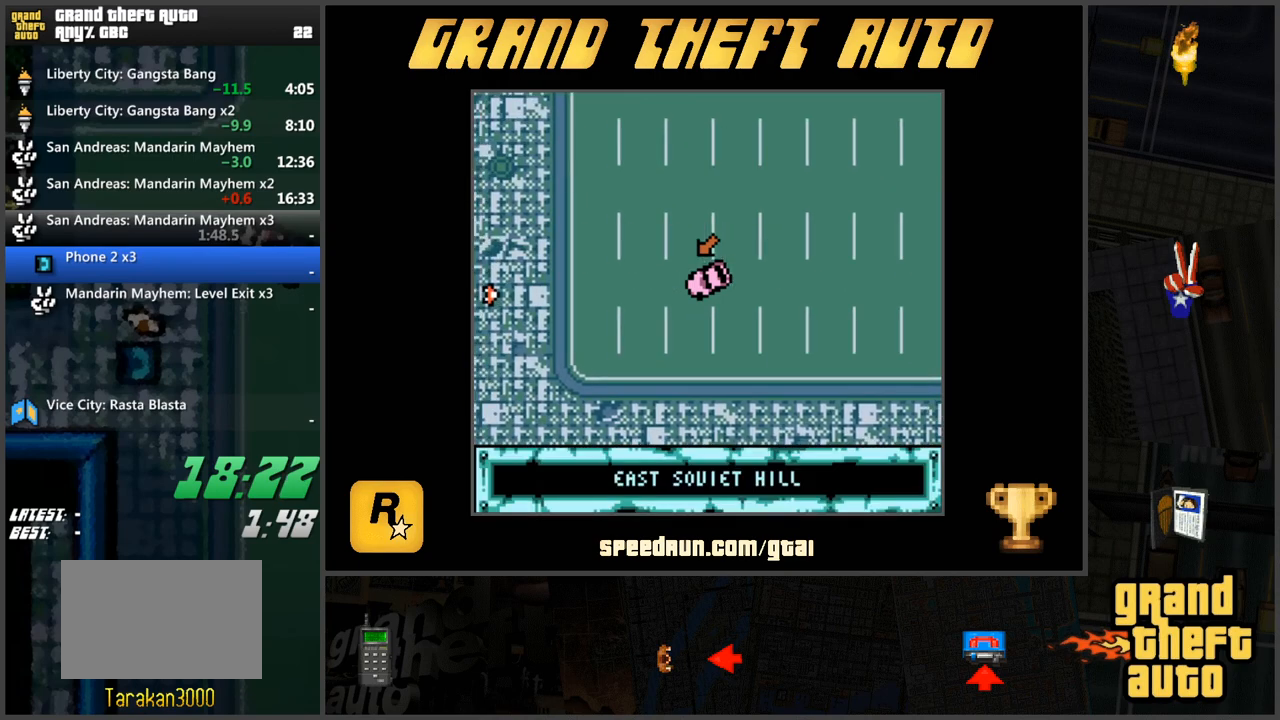
{"keys": ["w"], "events": [[200, "w", "down"], [334, "w", "up"], [484, "w", "down"]]}
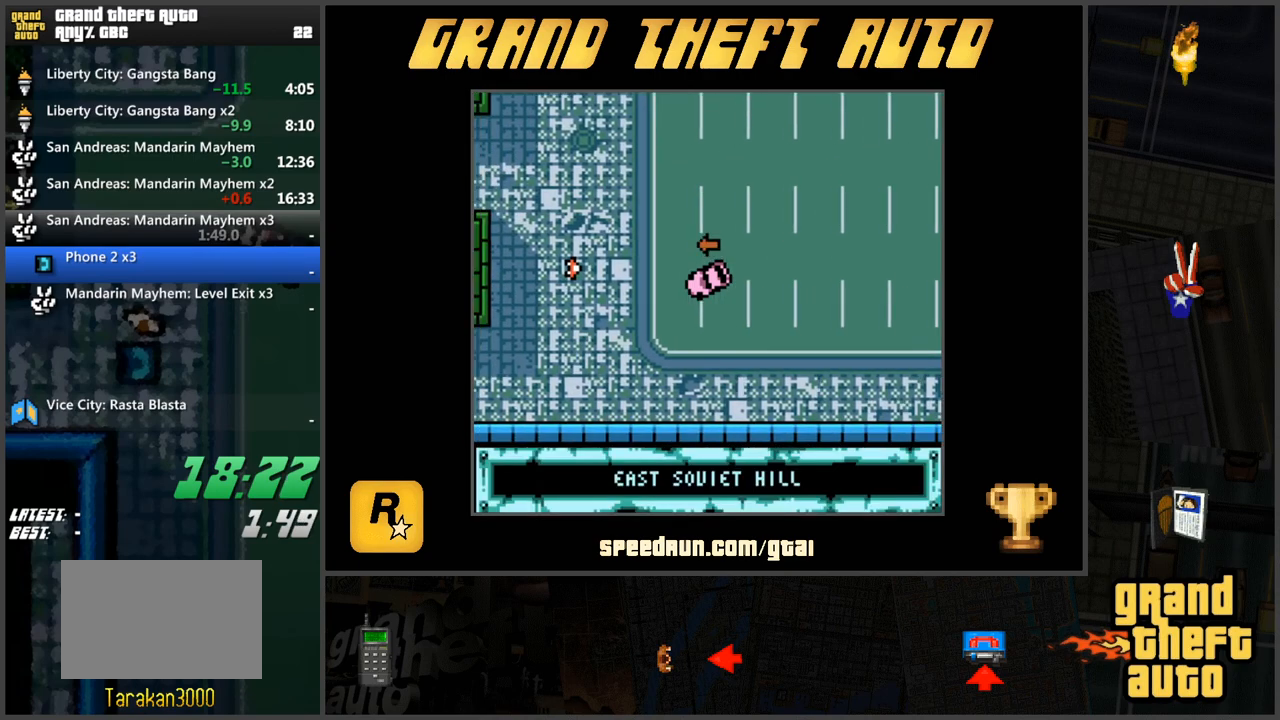
{"keys": [], "events": [[167, "w", "up"]]}
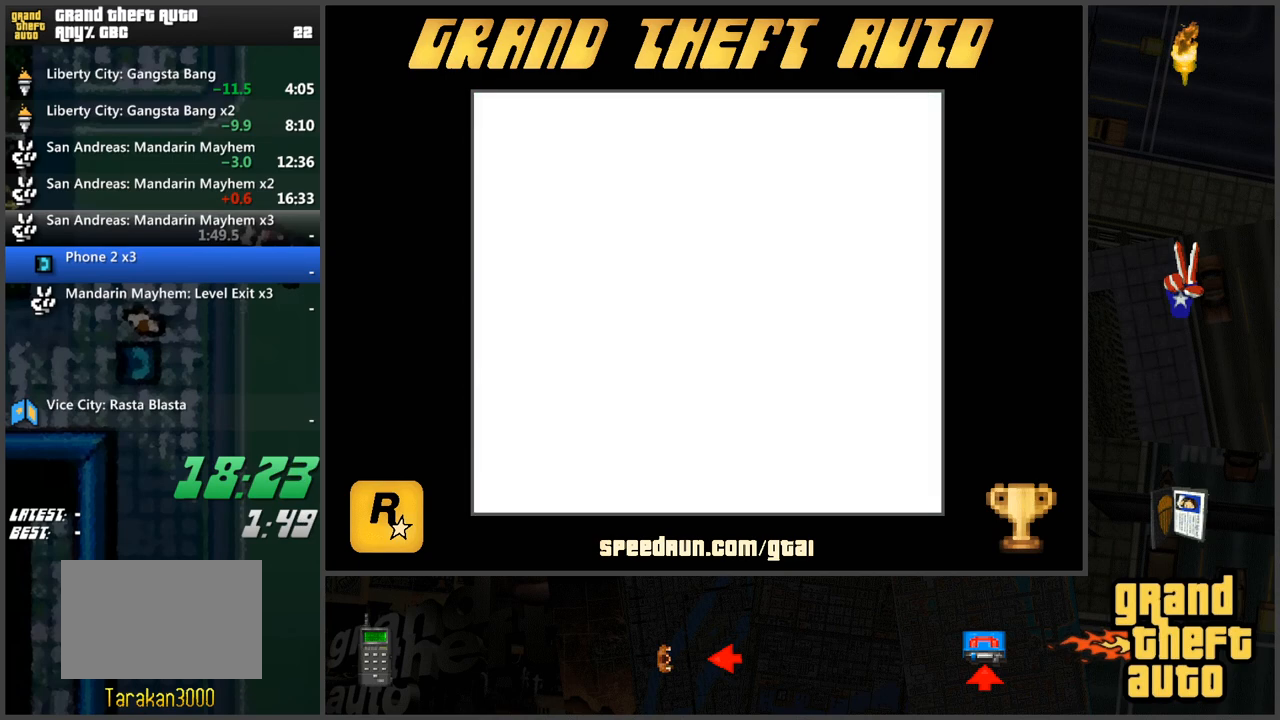
{"keys": [], "events": [[267, "w", "down"], [317, "w", "up"], [417, "w", "down"], [467, "w", "up"]]}
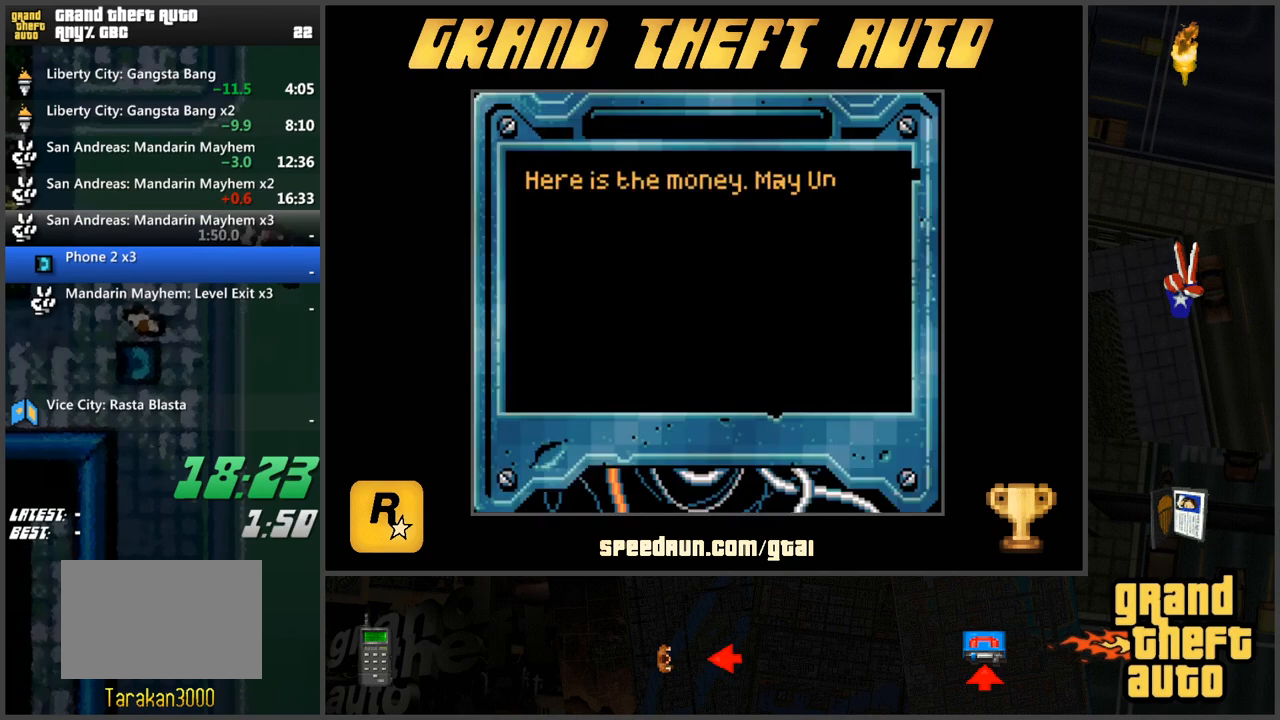
{"keys": [], "events": [[100, "w", "down"], [151, "w", "up"], [251, "w", "down"], [284, "w", "up"], [384, "w", "down"], [434, "w", "up"]]}
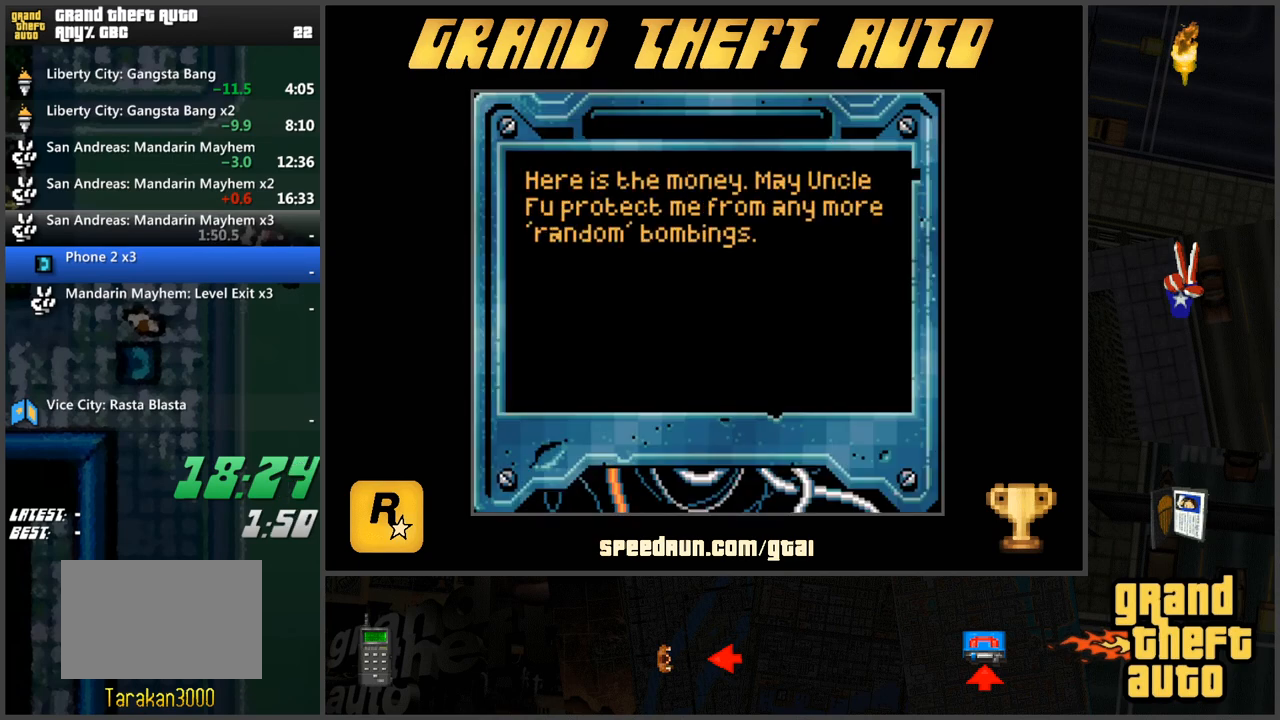
{"keys": ["s"], "events": [[17, "w", "down"], [117, "w", "up"], [217, "w", "down"], [300, "w", "up"], [450, "s", "down"]]}
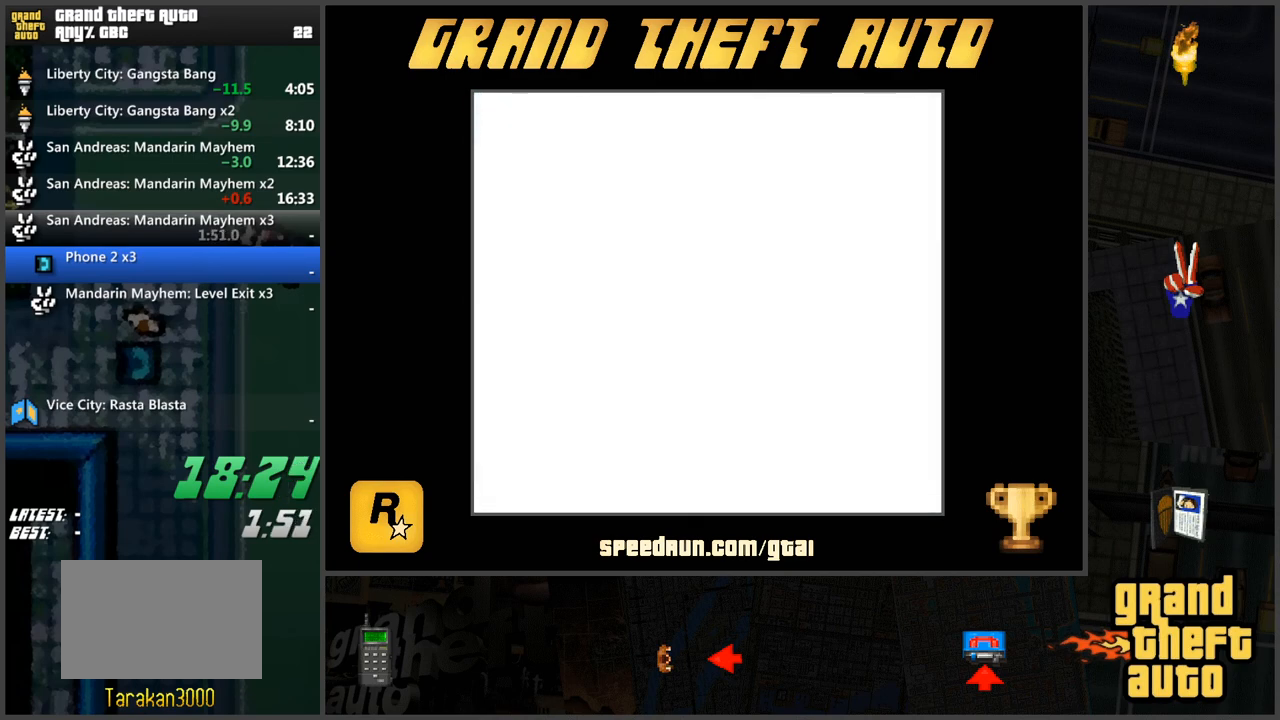
{"keys": ["s"], "events": []}
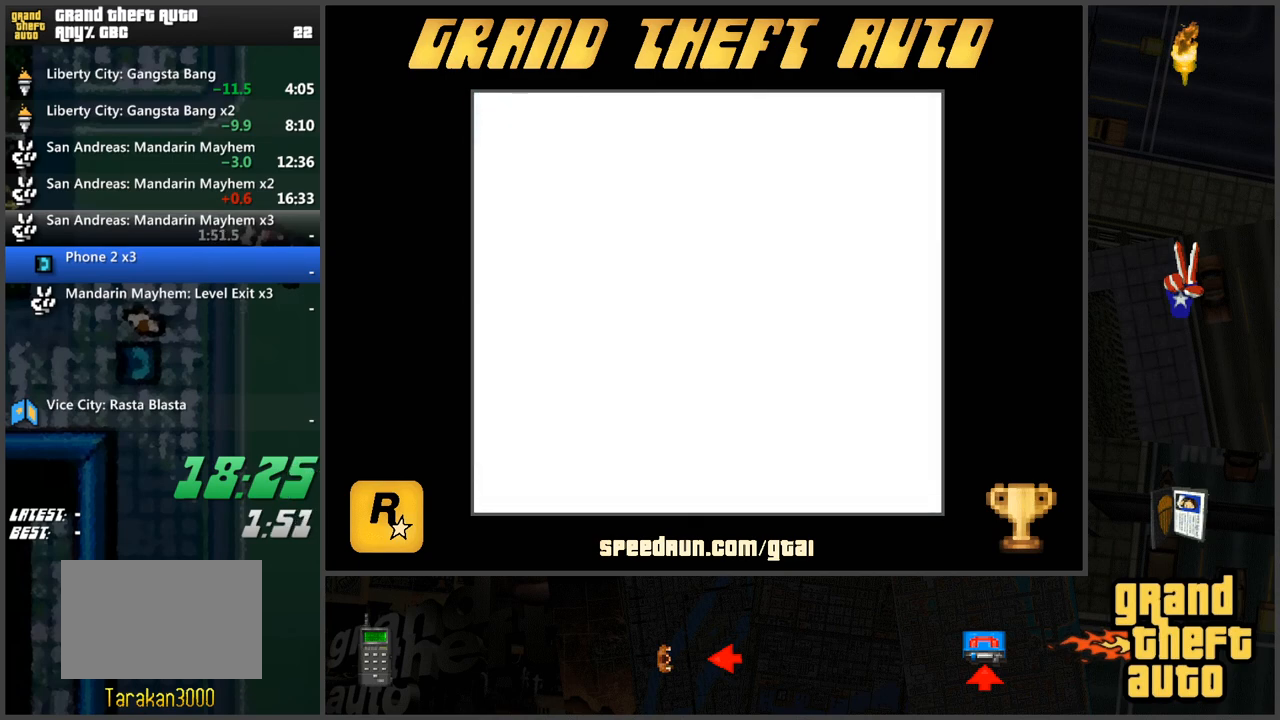
{"keys": ["s"], "events": []}